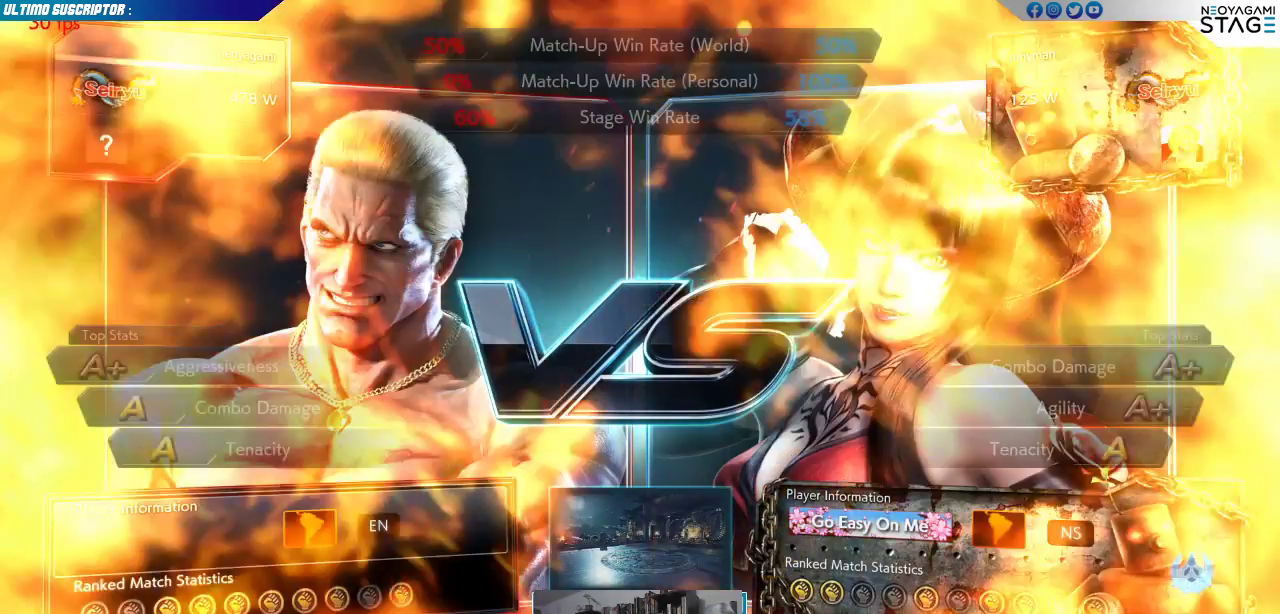
Gameplay with a controller (arcade stick); each line is a JSON object with the inputs held at the frame after it. "events" lists button and stick changes between this image and that frame as [ms after this image, input, new state], when the widget could be followed in between. Not read: L3 R3 SELECT START.
{"buttons": [], "left_stick": "center", "events": [[267, "CROSS", "down"], [350, "CROSS", "up"], [400, "CROSS", "down"], [483, "CROSS", "up"]]}
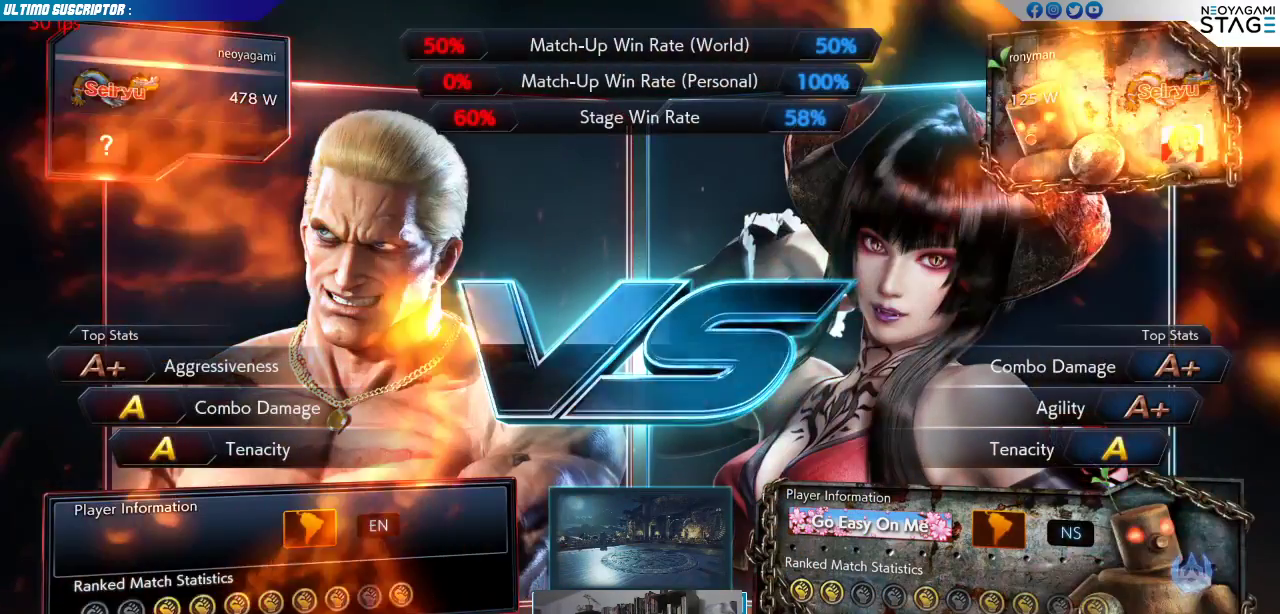
{"buttons": [], "left_stick": "center", "events": [[50, "CROSS", "down"], [133, "CROSS", "up"], [183, "CROSS", "down"], [267, "CROSS", "up"]]}
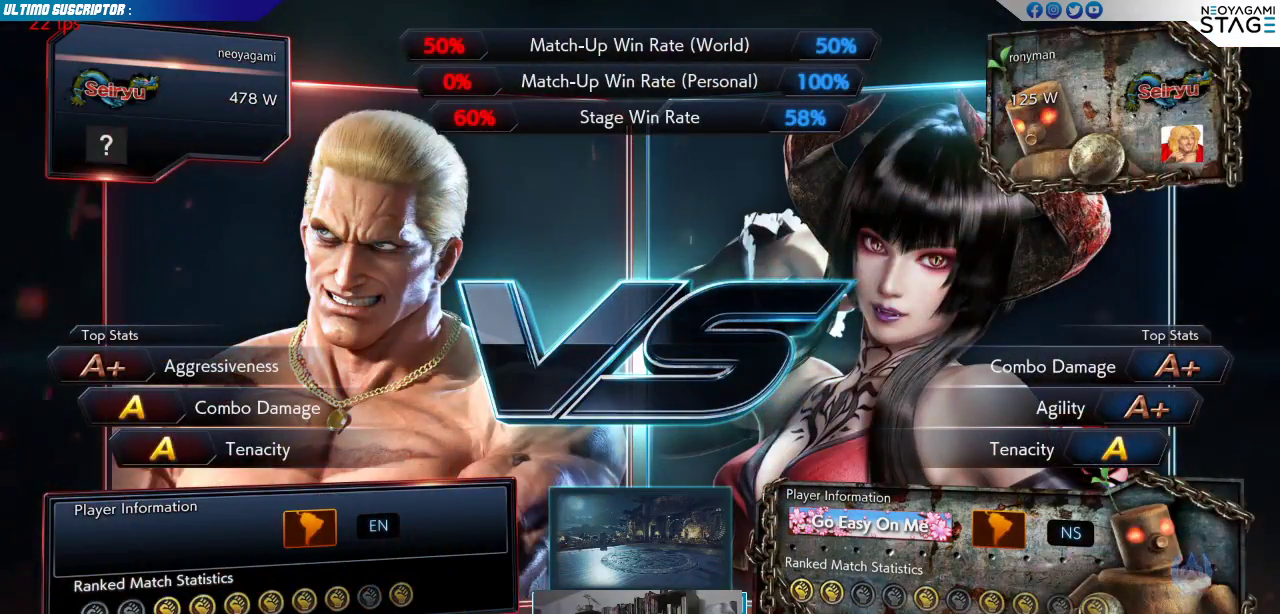
{"buttons": [], "left_stick": "center", "events": []}
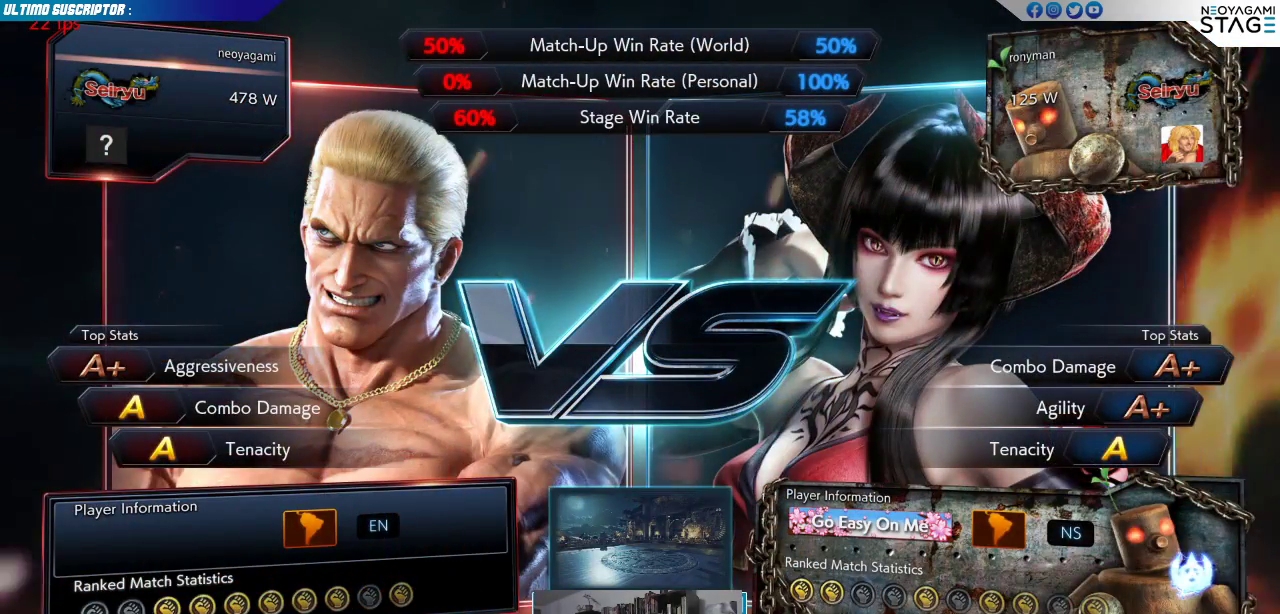
{"buttons": [], "left_stick": "center", "events": []}
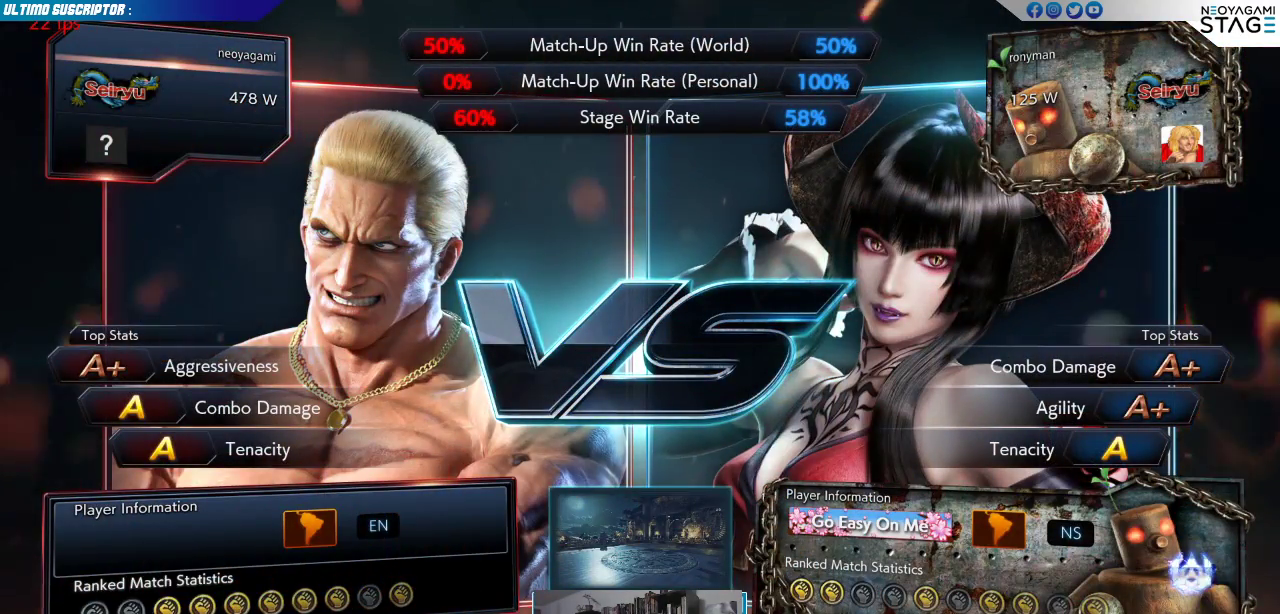
{"buttons": [], "left_stick": "right", "events": [[433, "left_stick", "right"]]}
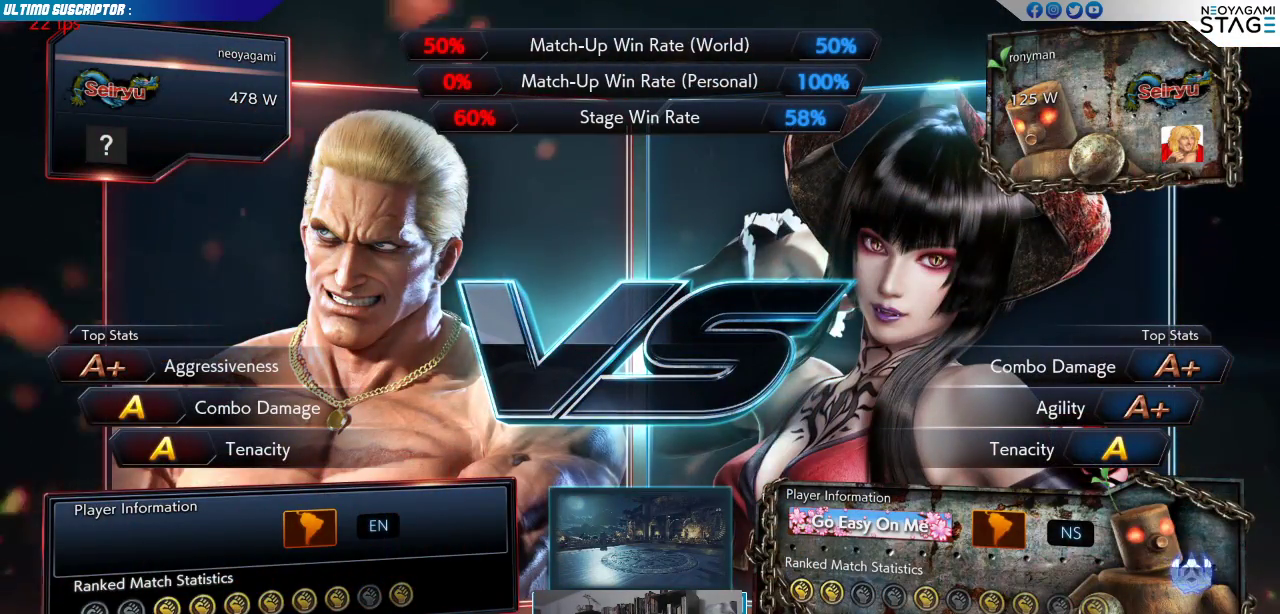
{"buttons": ["SQUARE"], "left_stick": "center"}
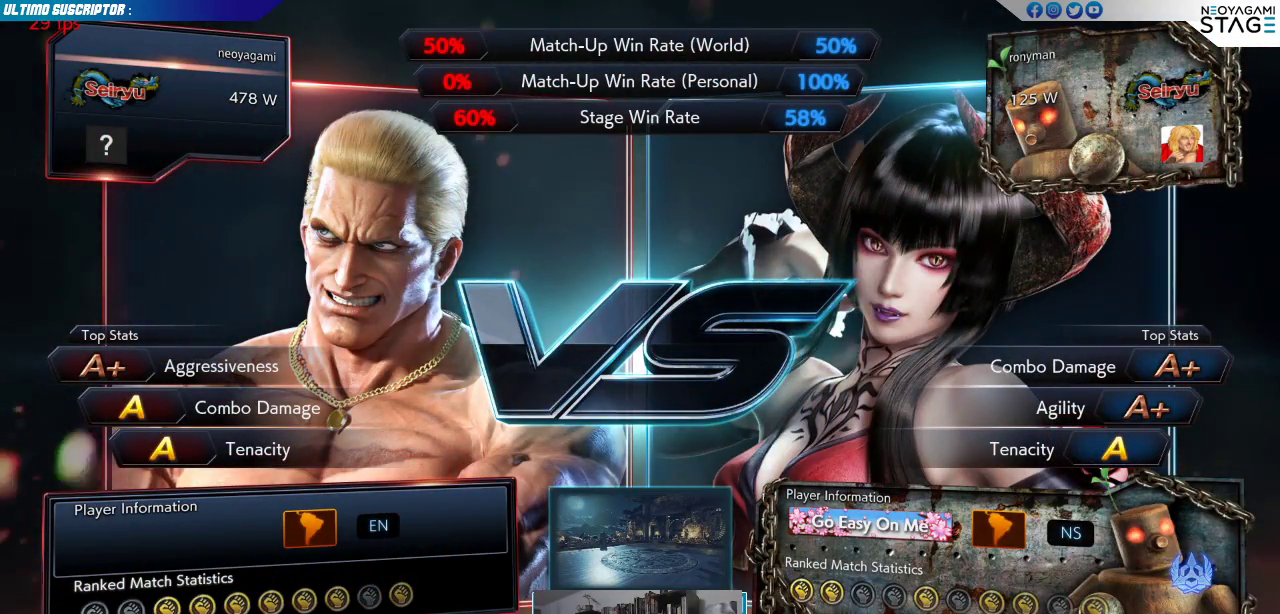
{"buttons": [], "left_stick": "left", "events": [[83, "SQUARE", "up"], [100, "TRIANGLE", "down"], [183, "TRIANGLE", "up"], [300, "left_stick", "right"], [400, "left_stick", "down"], [450, "left_stick", "left"]]}
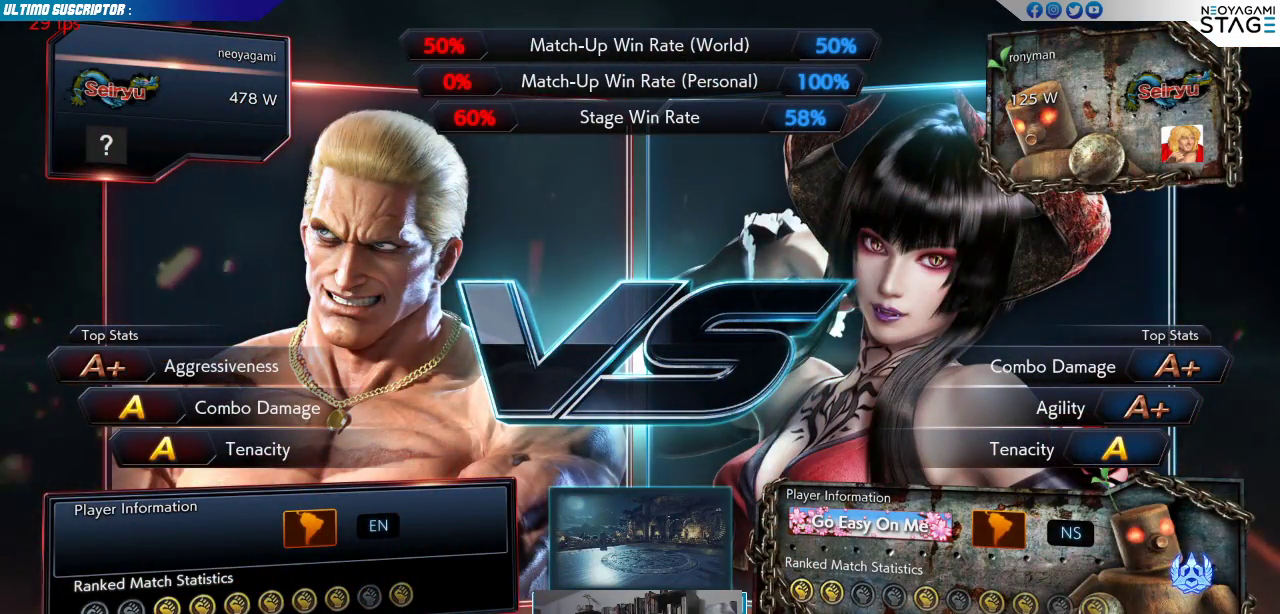
{"buttons": [], "left_stick": "center", "events": [[83, "left_stick", "right"], [183, "left_stick", "left"], [233, "left_stick", "center"]]}
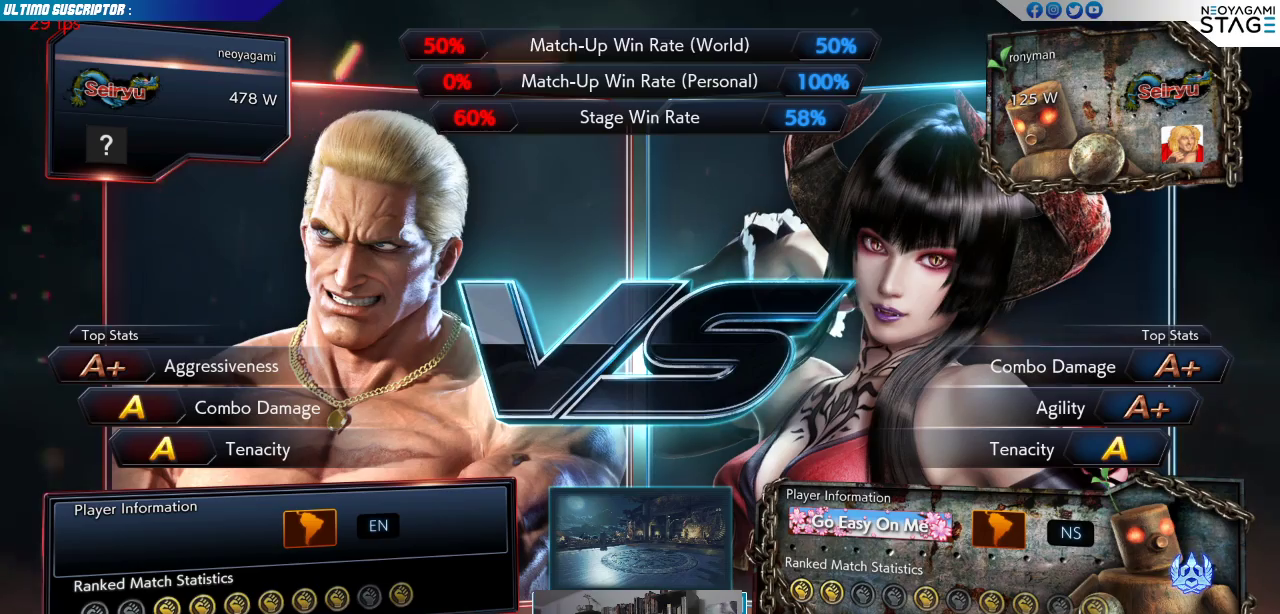
{"buttons": [], "left_stick": "center", "events": []}
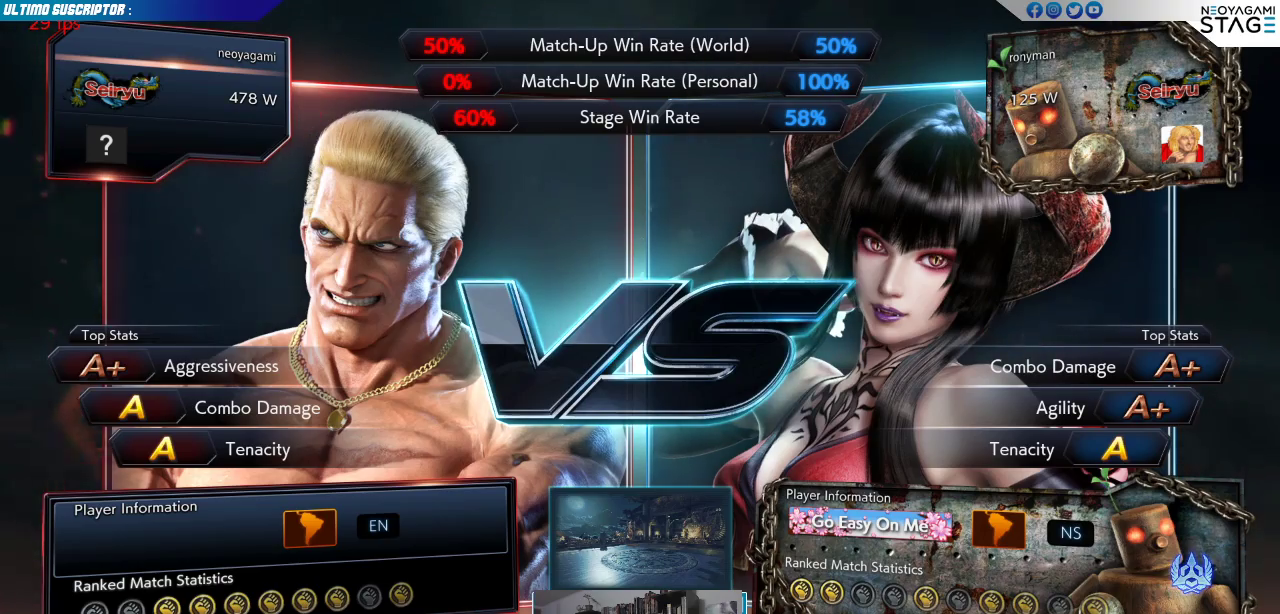
{"buttons": [], "left_stick": "center", "events": []}
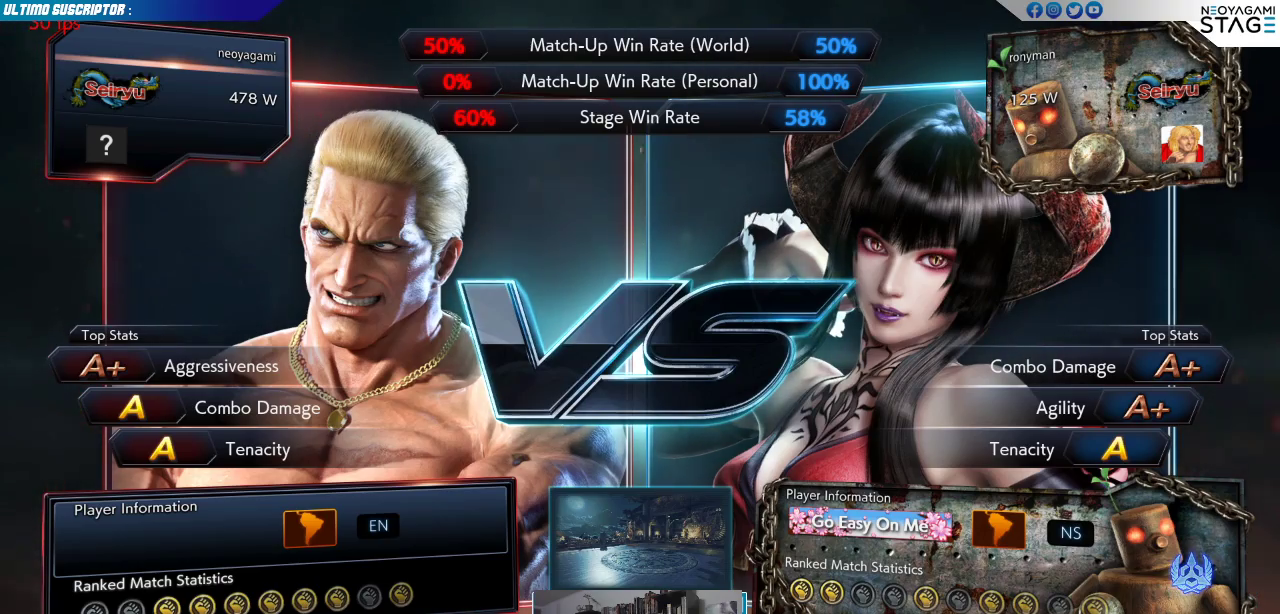
{"buttons": [], "left_stick": "center", "events": []}
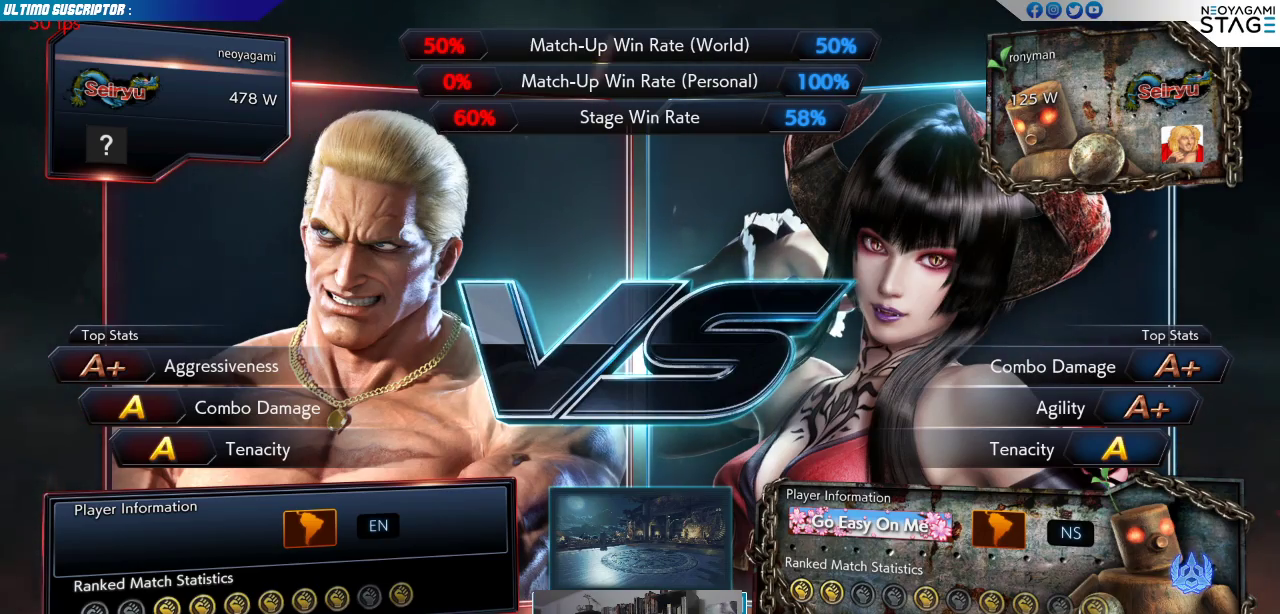
{"buttons": [], "left_stick": "center", "events": []}
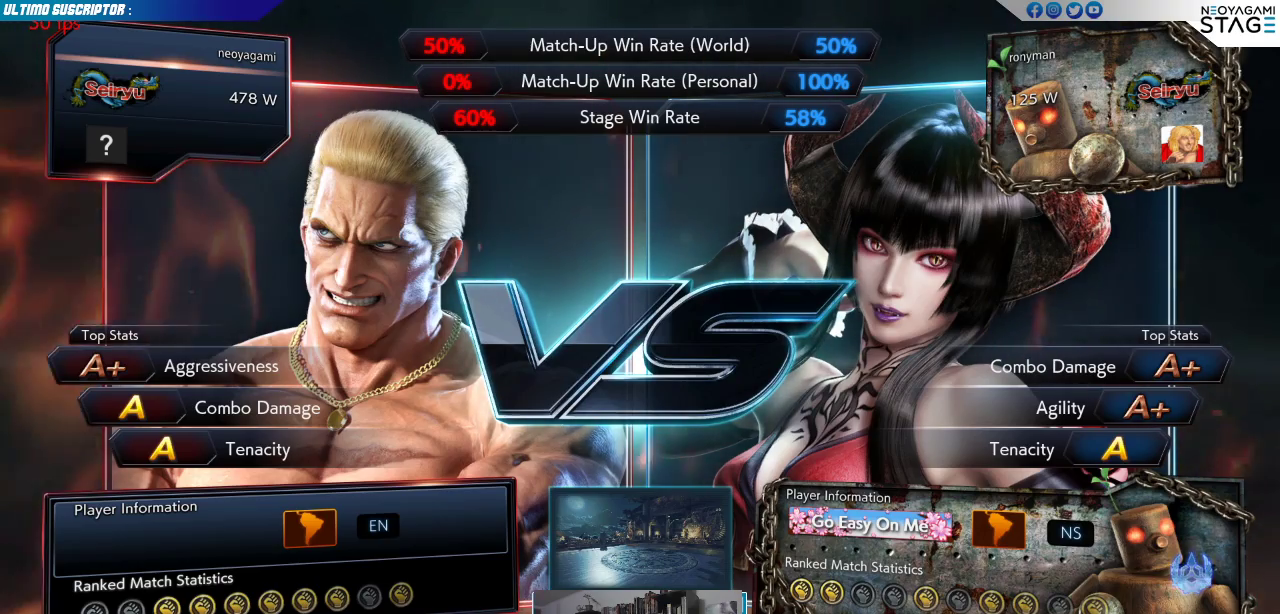
{"buttons": [], "left_stick": "center", "events": []}
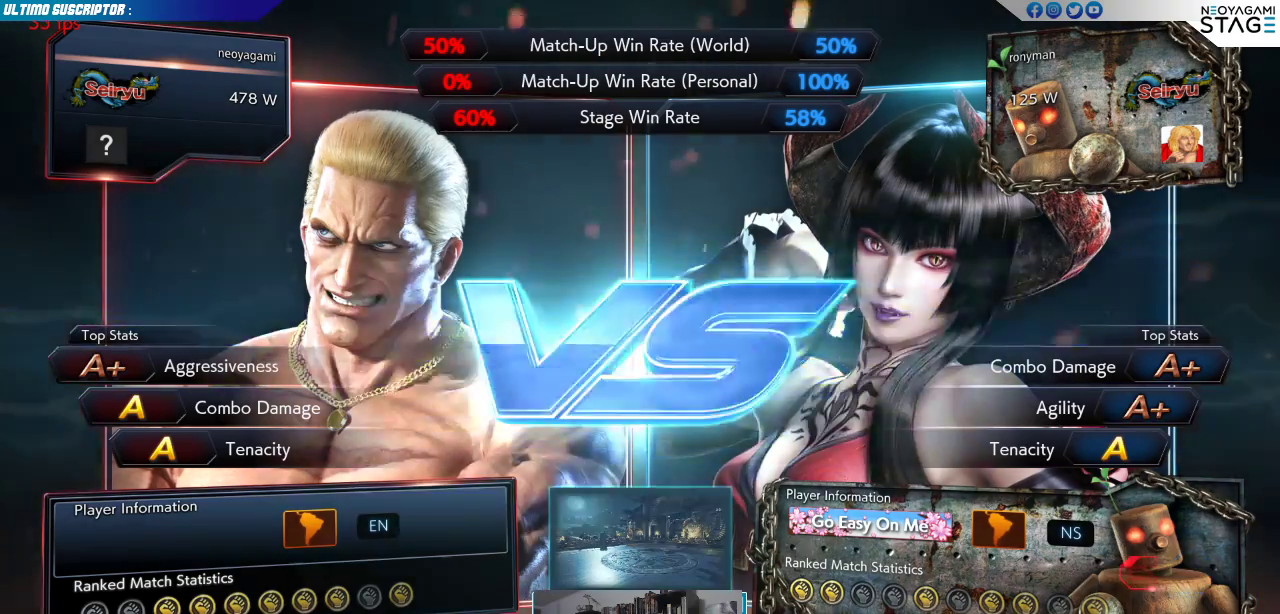
{"buttons": [], "left_stick": "center", "events": []}
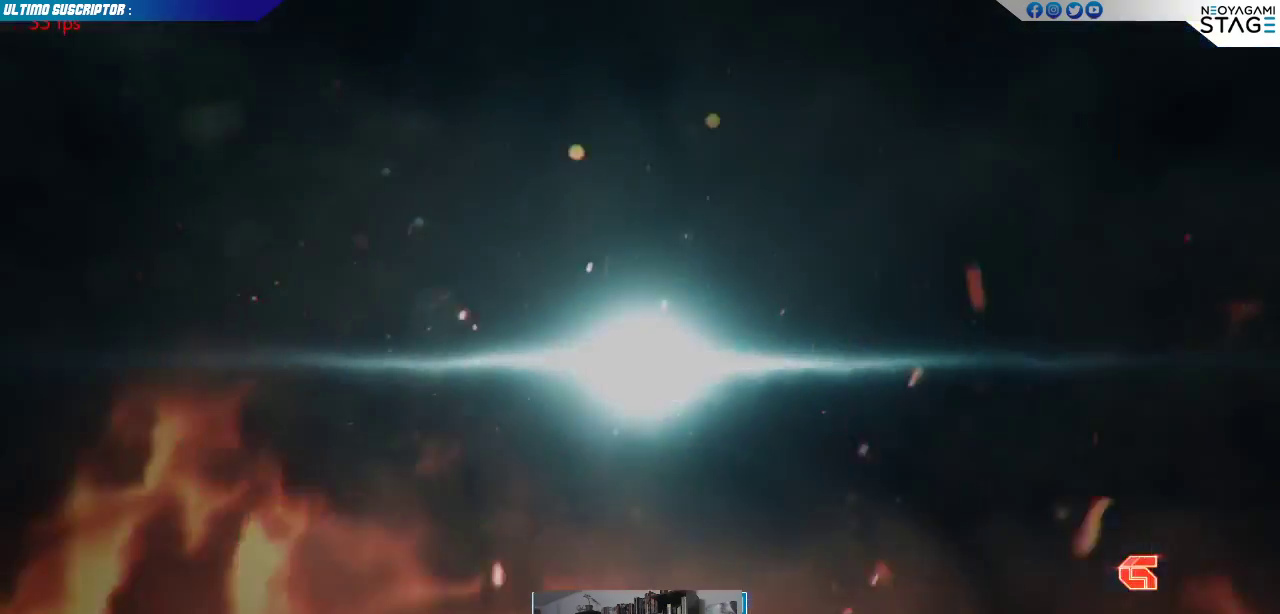
{"buttons": [], "left_stick": "center", "events": []}
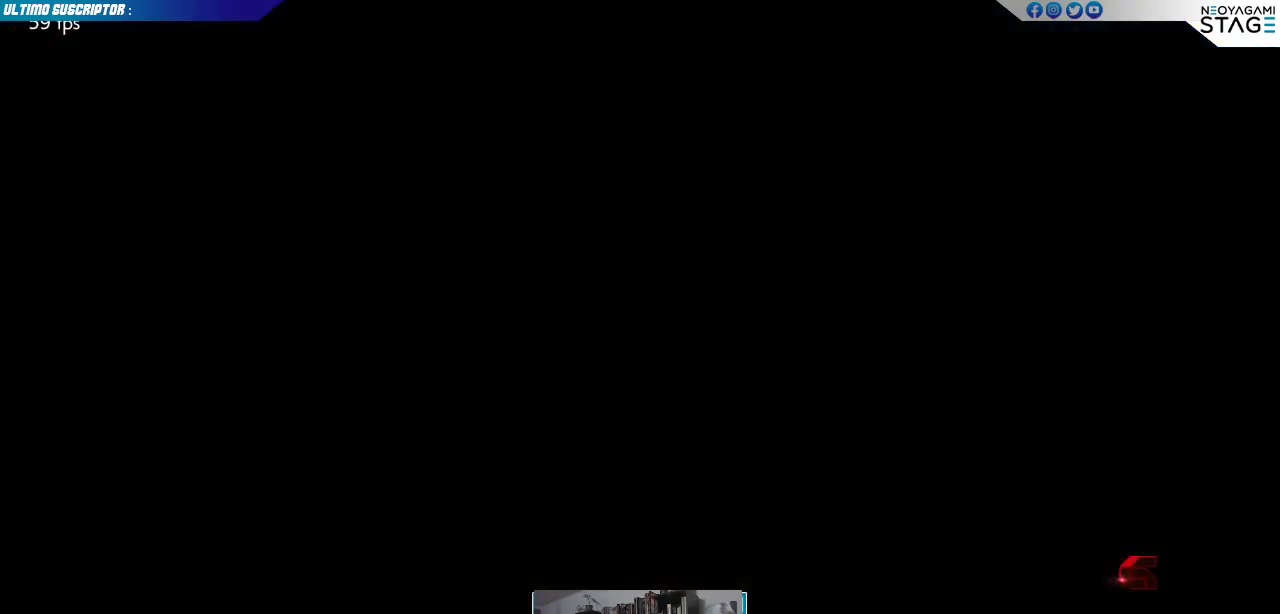
{"buttons": [], "left_stick": "center", "events": []}
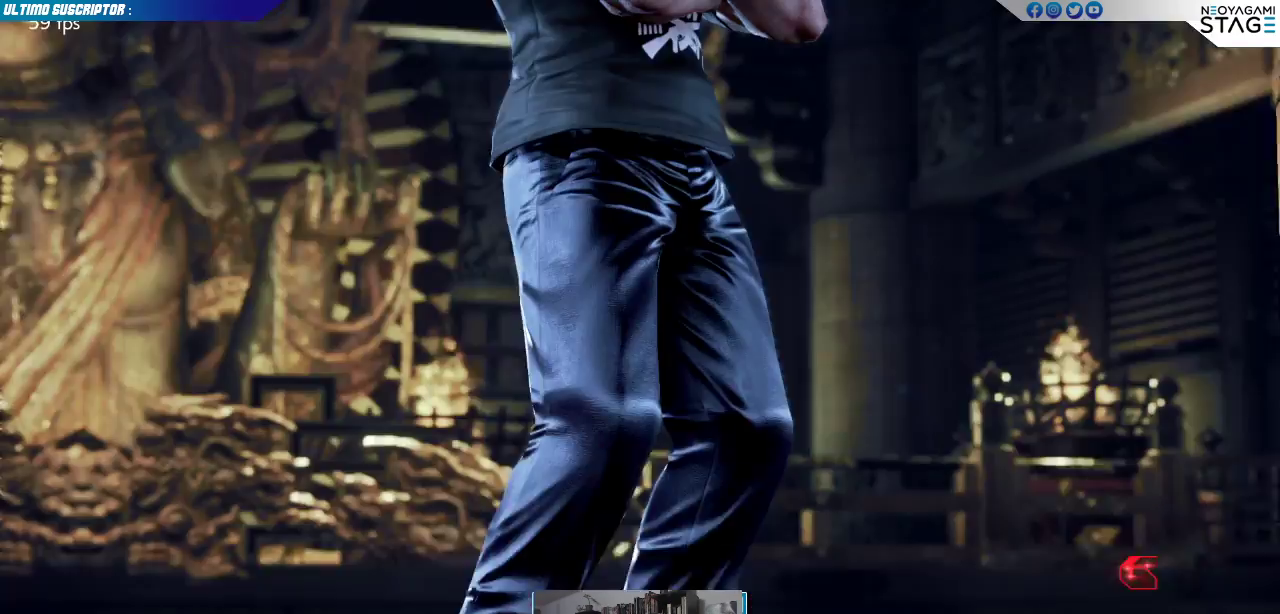
{"buttons": [], "left_stick": "center", "events": []}
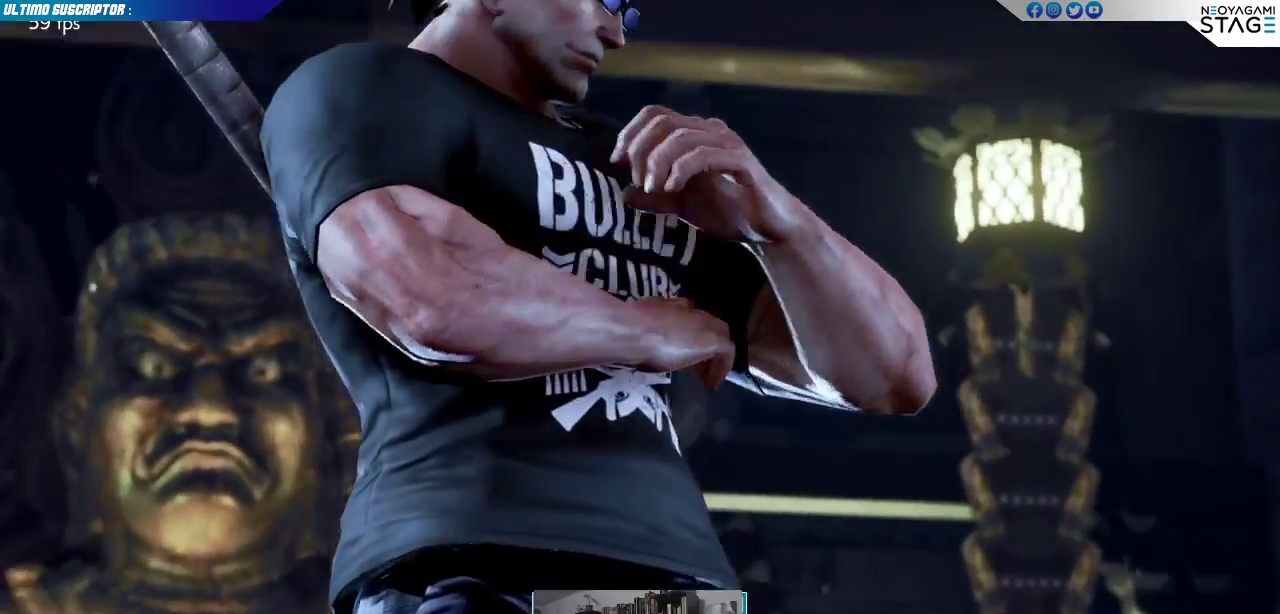
{"buttons": [], "left_stick": "center", "events": []}
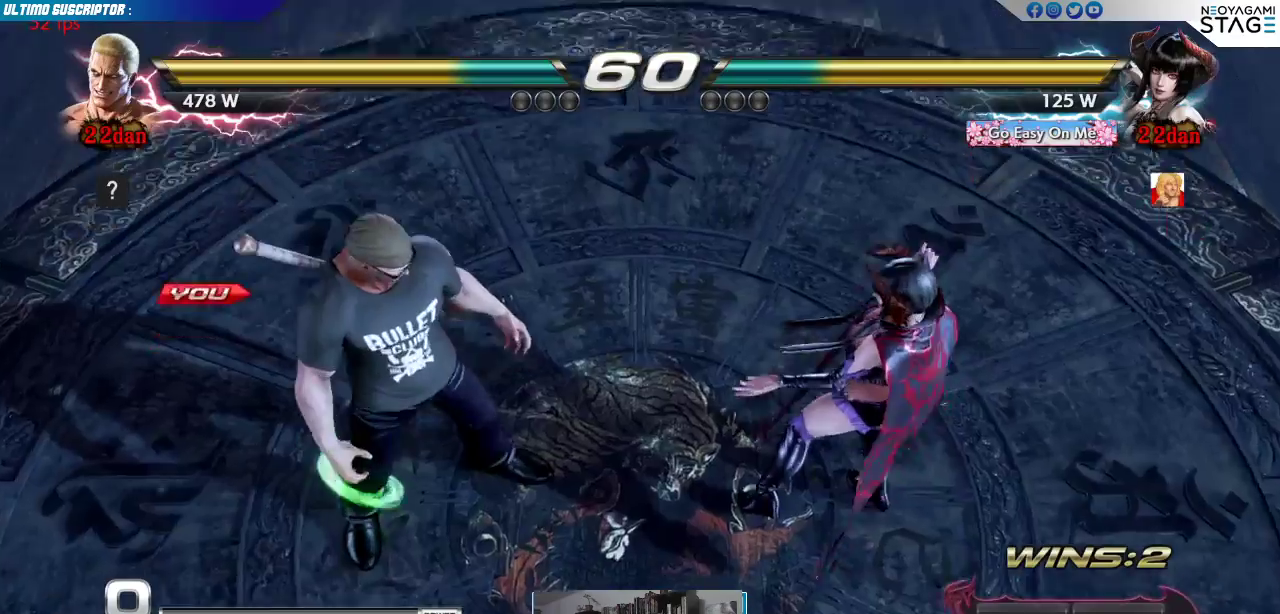
{"buttons": [], "left_stick": "center", "events": [[183, "CROSS", "down"], [283, "CROSS", "up"], [350, "CROSS", "down"], [400, "CROSS", "up"]]}
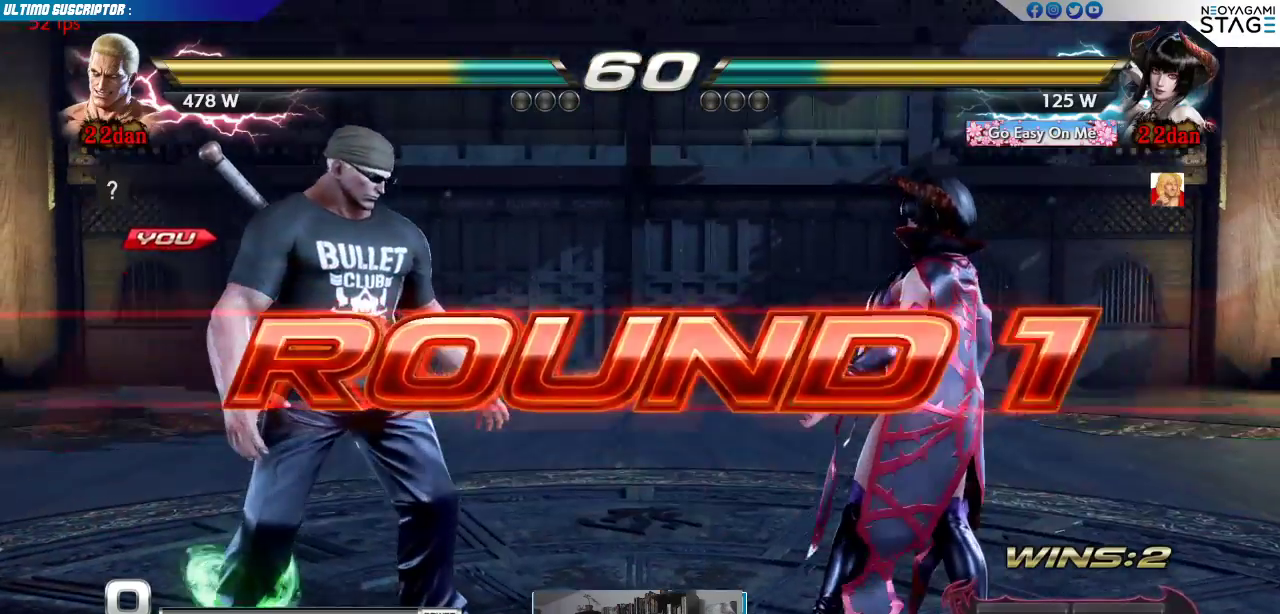
{"buttons": ["SQUARE"], "left_stick": "center", "events": [[150, "left_stick", "down-left"], [267, "left_stick", "center"], [400, "left_stick", "left"], [483, "SQUARE", "down"], [500, "left_stick", "center"]]}
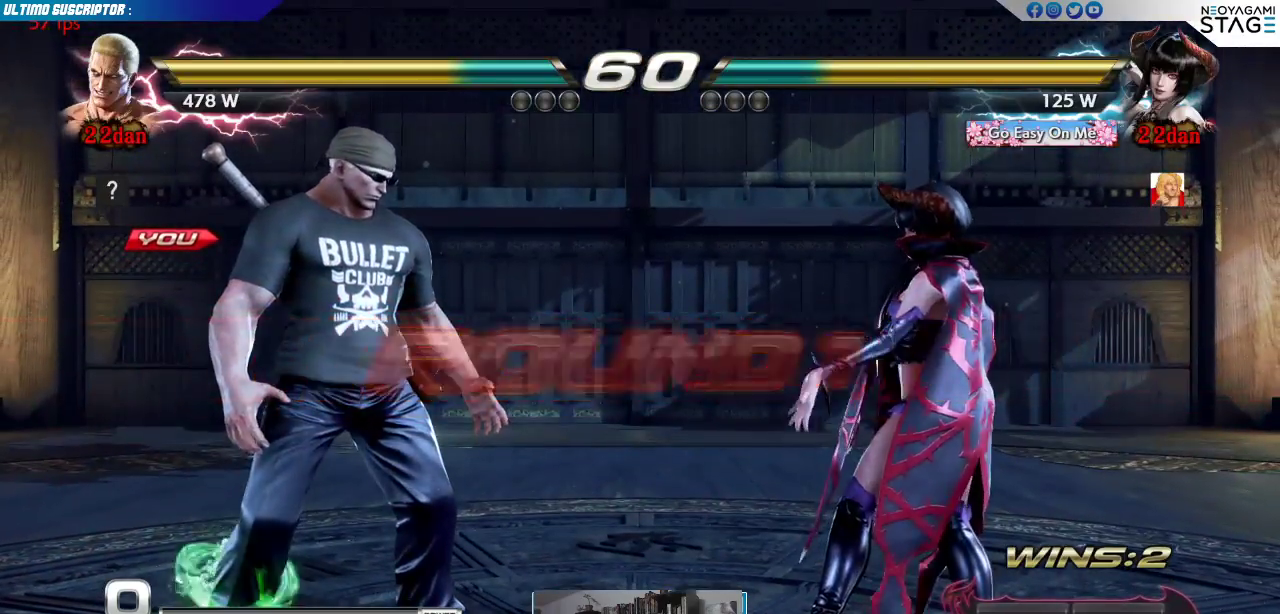
{"buttons": [], "left_stick": "center", "events": [[50, "SQUARE", "up"], [200, "SQUARE", "down"], [300, "SQUARE", "up"], [400, "SQUARE", "down"], [500, "SQUARE", "up"]]}
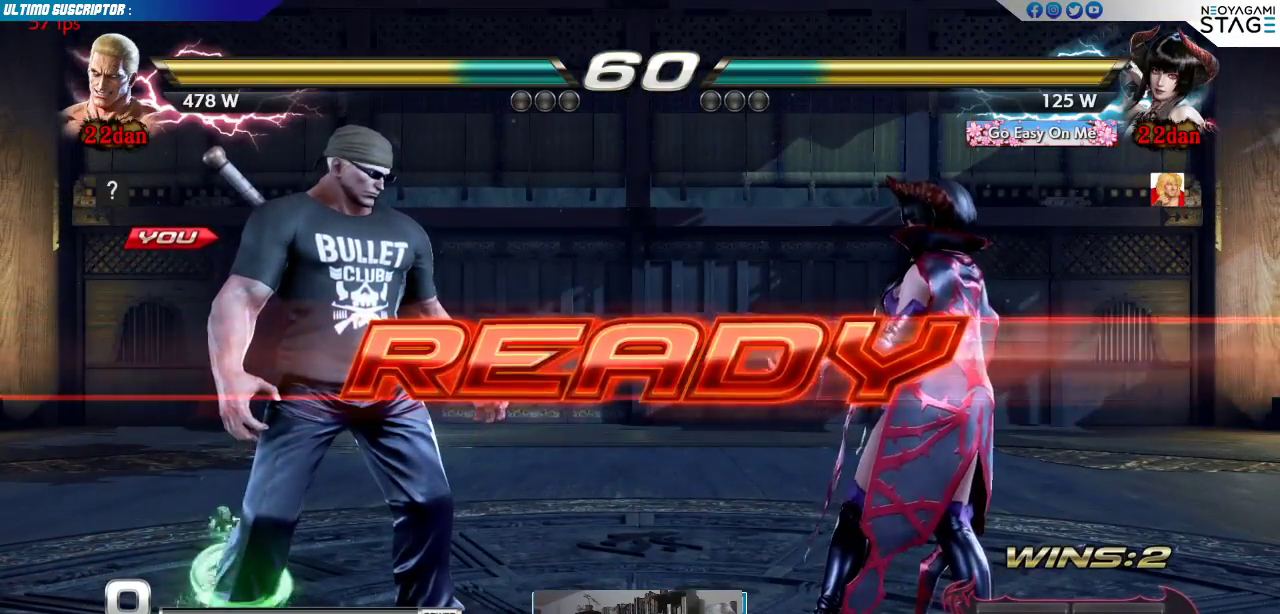
{"buttons": [], "left_stick": "center", "events": [[167, "SQUARE", "down"], [283, "SQUARE", "up"]]}
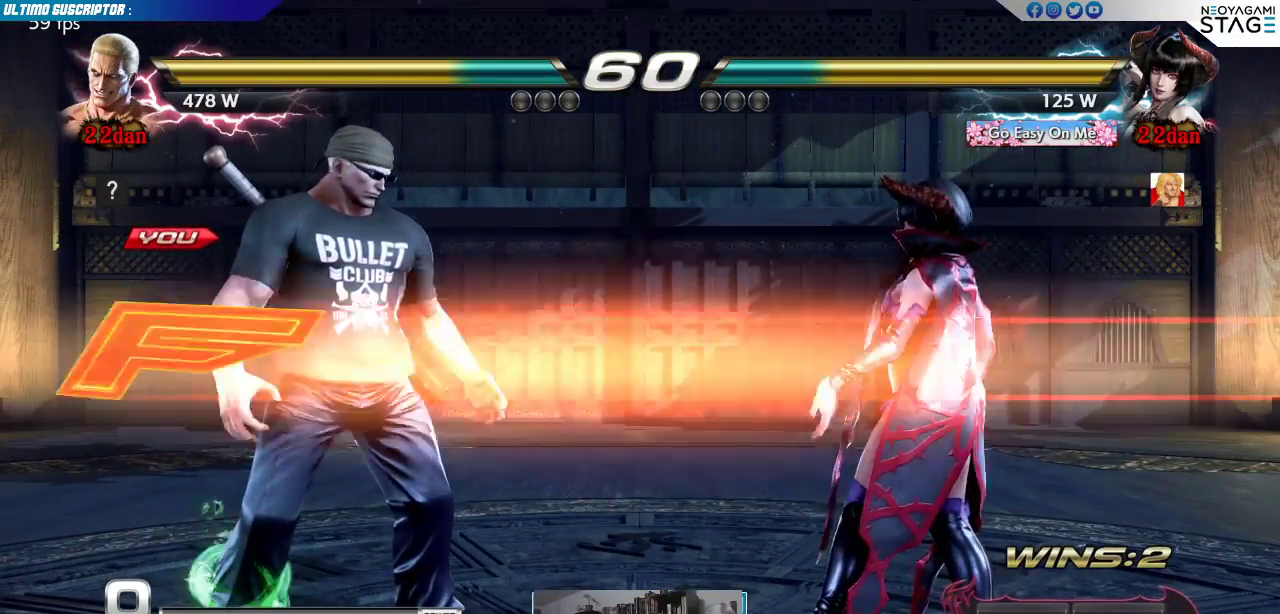
{"buttons": [], "left_stick": "center", "events": []}
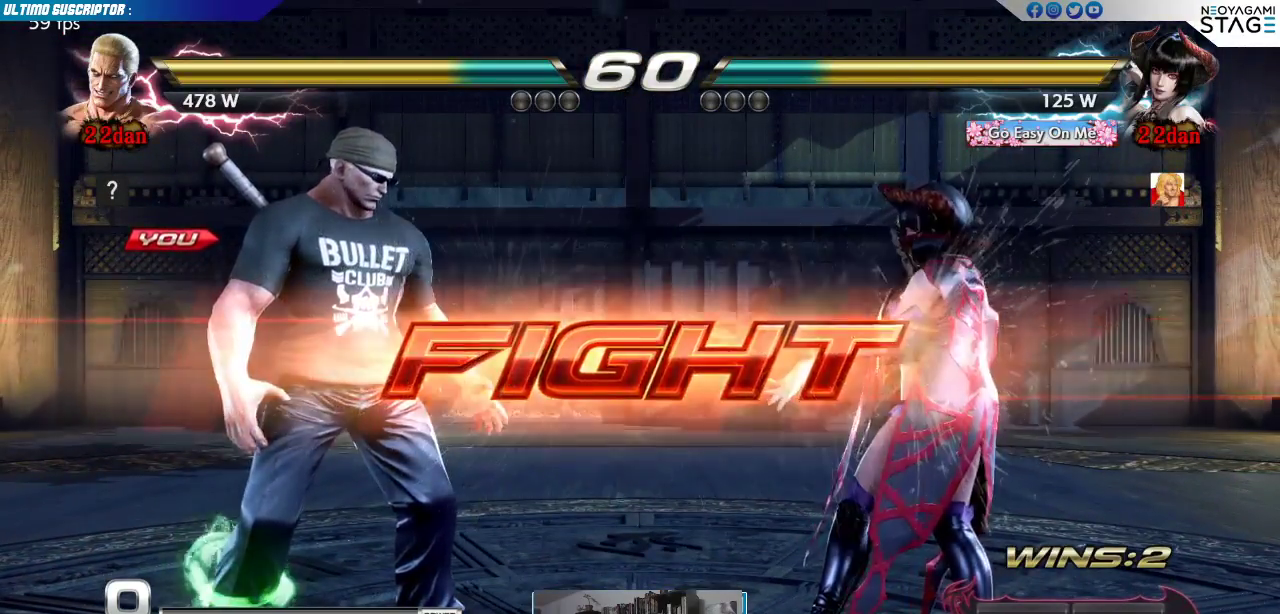
{"buttons": [], "left_stick": "center", "events": [[33, "left_stick", "down"], [83, "CIRCLE", "down"], [133, "CIRCLE", "up"], [250, "left_stick", "right"], [267, "SQUARE", "down"], [300, "SQUARE", "up"], [367, "SQUARE", "down"], [383, "left_stick", "center"], [467, "SQUARE", "up"]]}
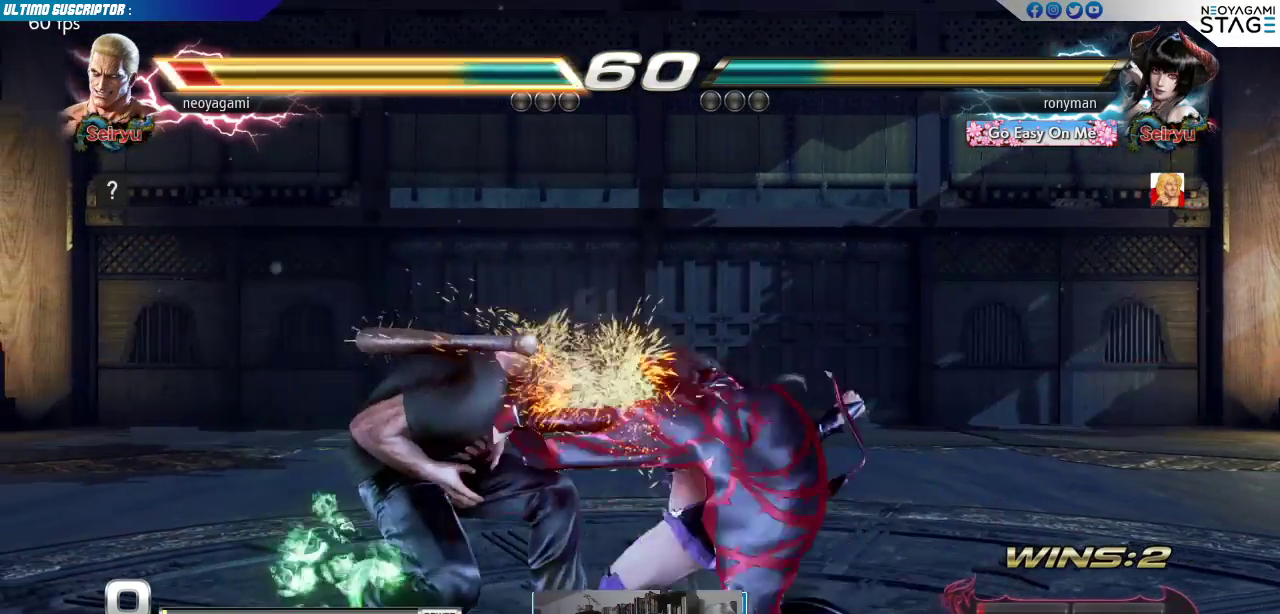
{"buttons": [], "left_stick": "center", "events": [[250, "left_stick", "left"], [433, "left_stick", "center"]]}